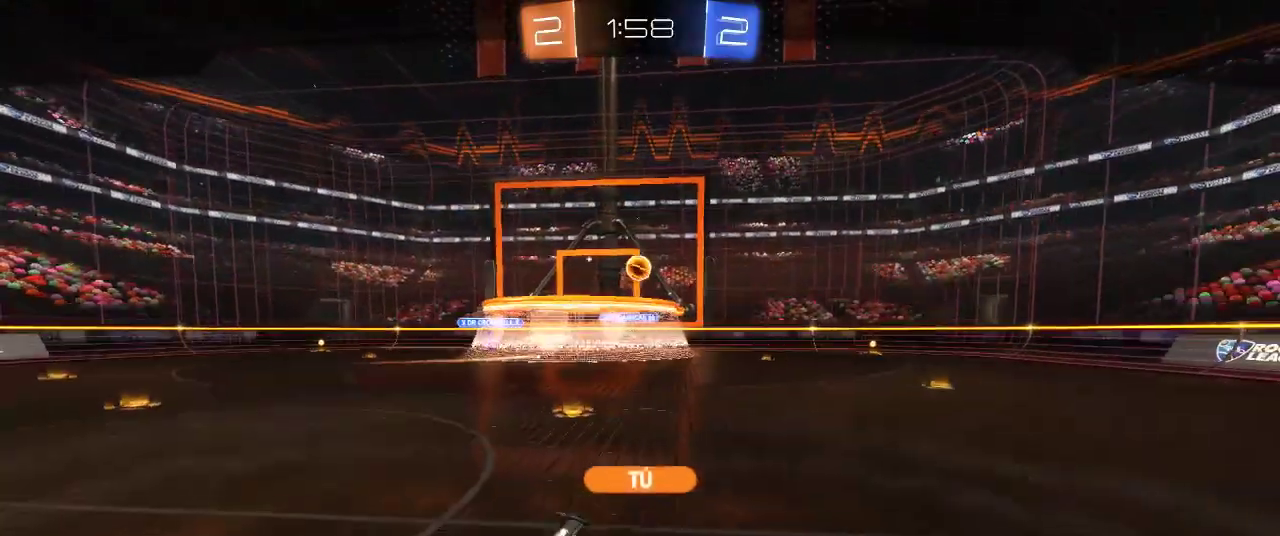
Gameplay with a controller (PlayStation layout); each line is a JSON object with the inputs held at the frame after it. "events" lists button and stick changes between this image and that frame as [ms after this image, input, new state], when the widget could be followed in between.
{"buttons": ["CROSS"], "left_stick": "center", "right_stick": "center", "events": [[417, "CROSS", "down"]]}
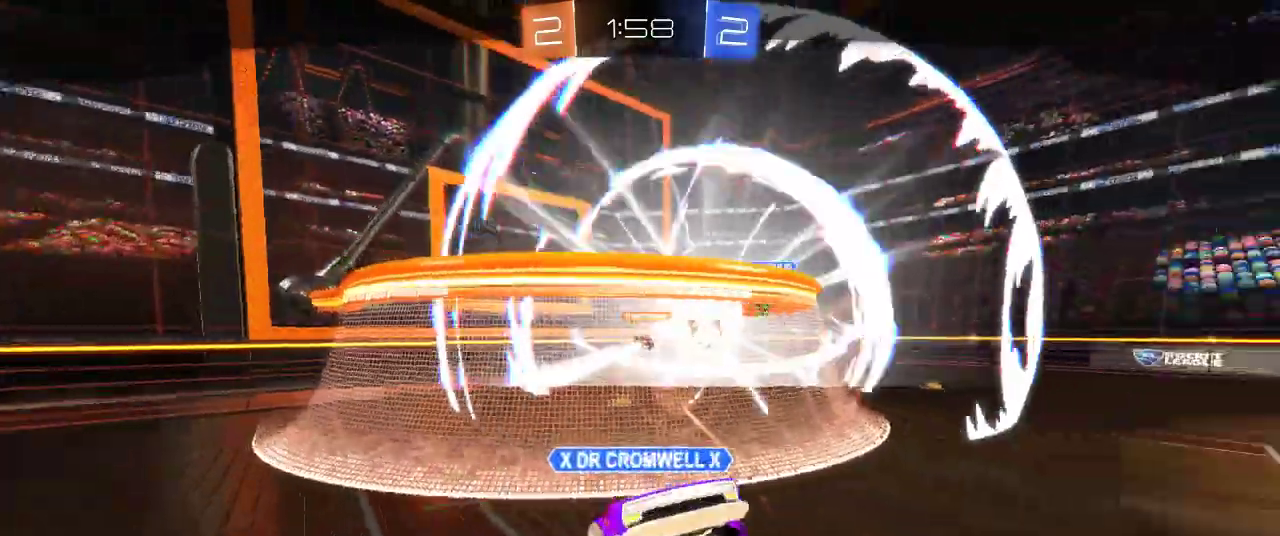
{"buttons": [], "left_stick": "center", "right_stick": "center", "events": [[50, "CROSS", "up"]]}
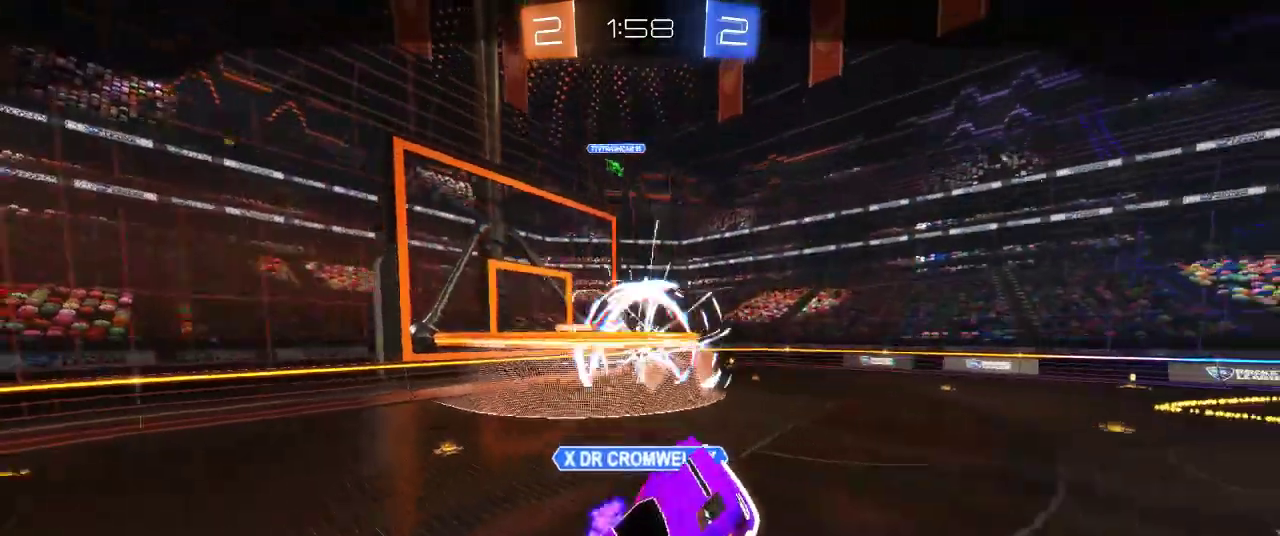
{"buttons": [], "left_stick": "center", "right_stick": "center", "events": []}
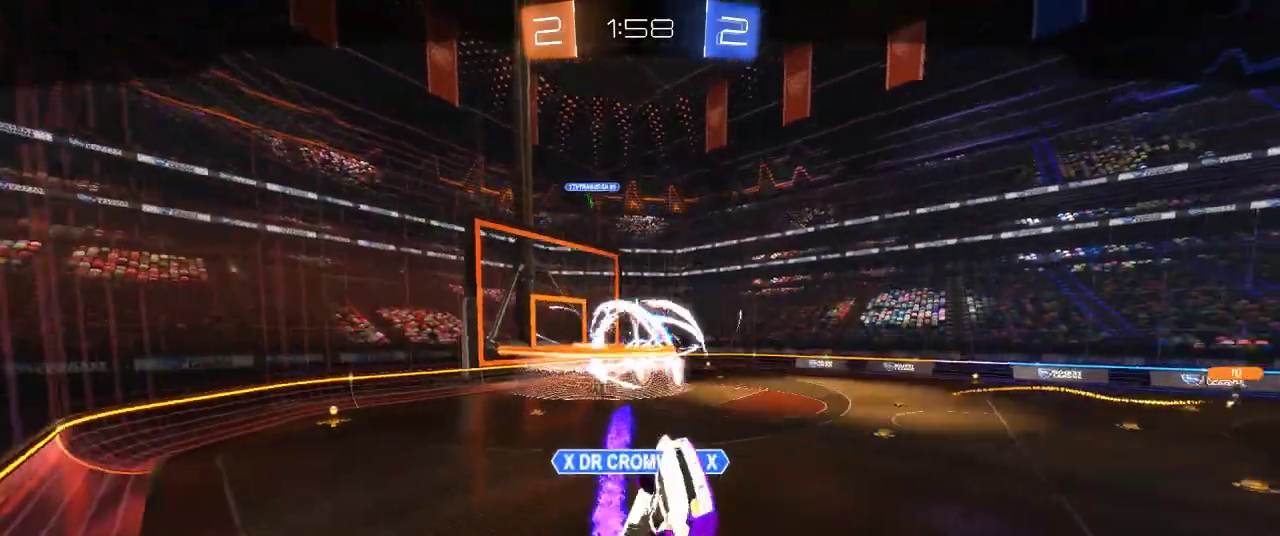
{"buttons": [], "left_stick": "center", "right_stick": "center", "events": []}
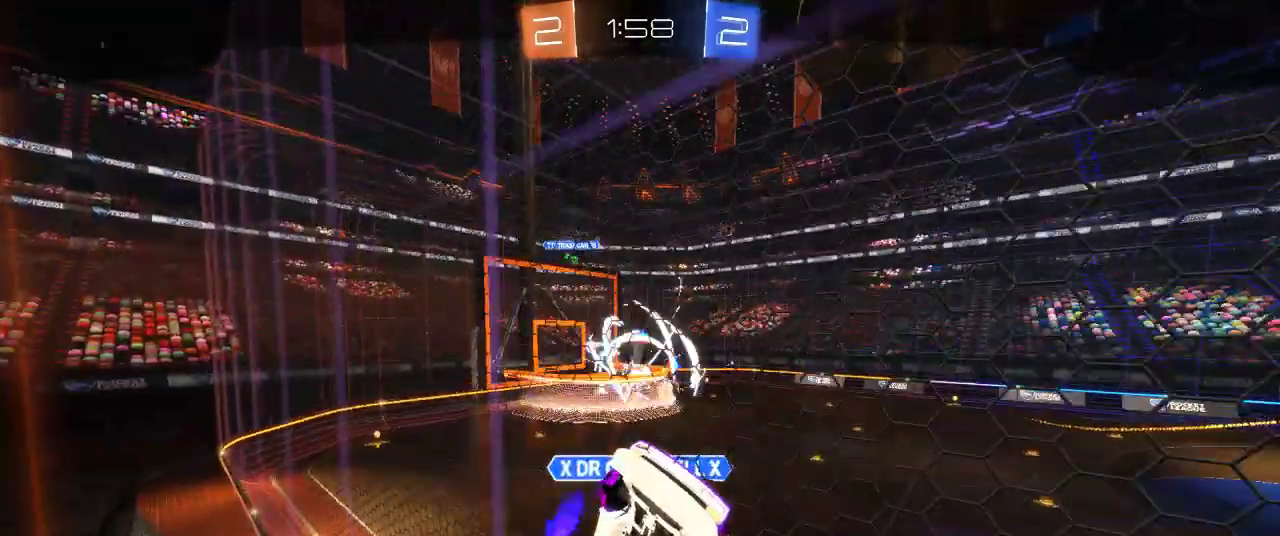
{"buttons": [], "left_stick": "center", "right_stick": "center", "events": []}
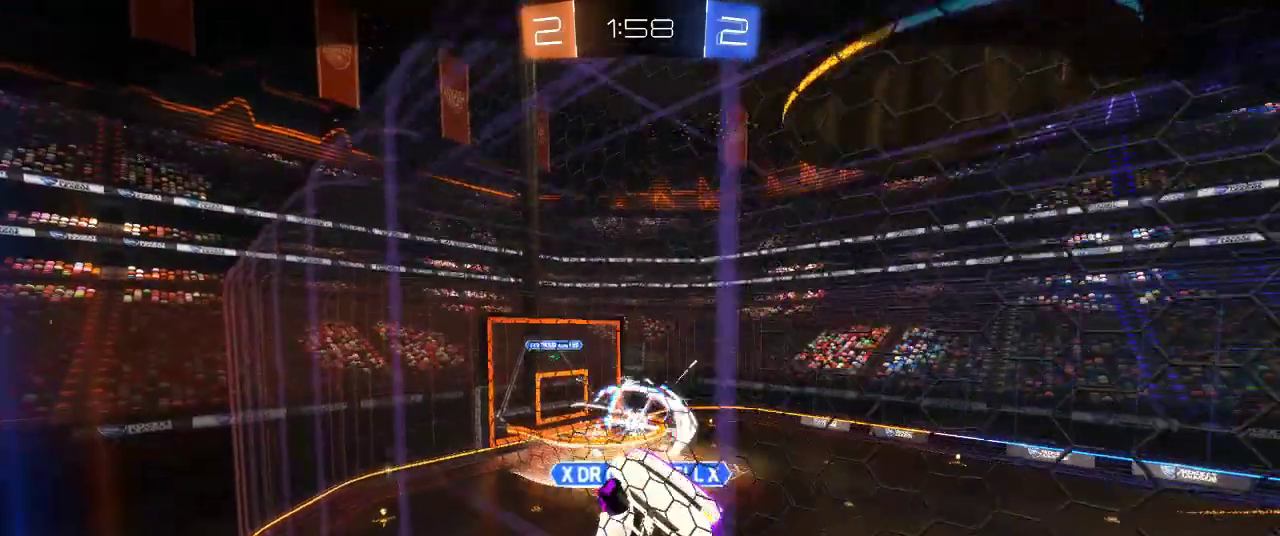
{"buttons": ["R2"], "left_stick": "center", "right_stick": "center", "events": [[117, "R2", "down"]]}
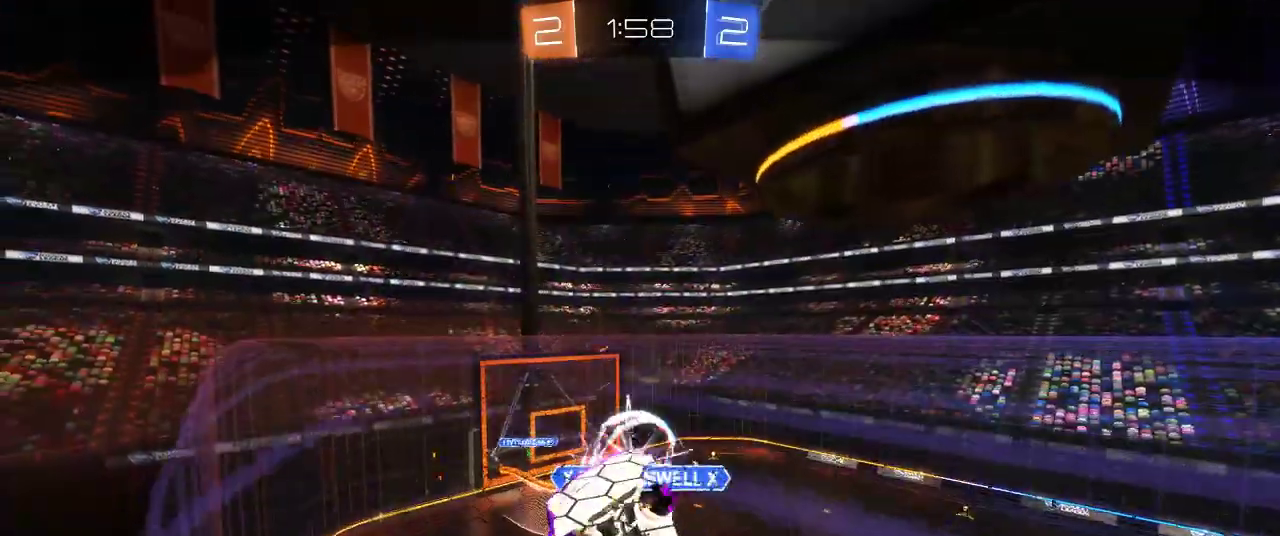
{"buttons": ["R2"], "left_stick": "center", "right_stick": "center", "events": [[117, "R2", "up"], [483, "R2", "down"]]}
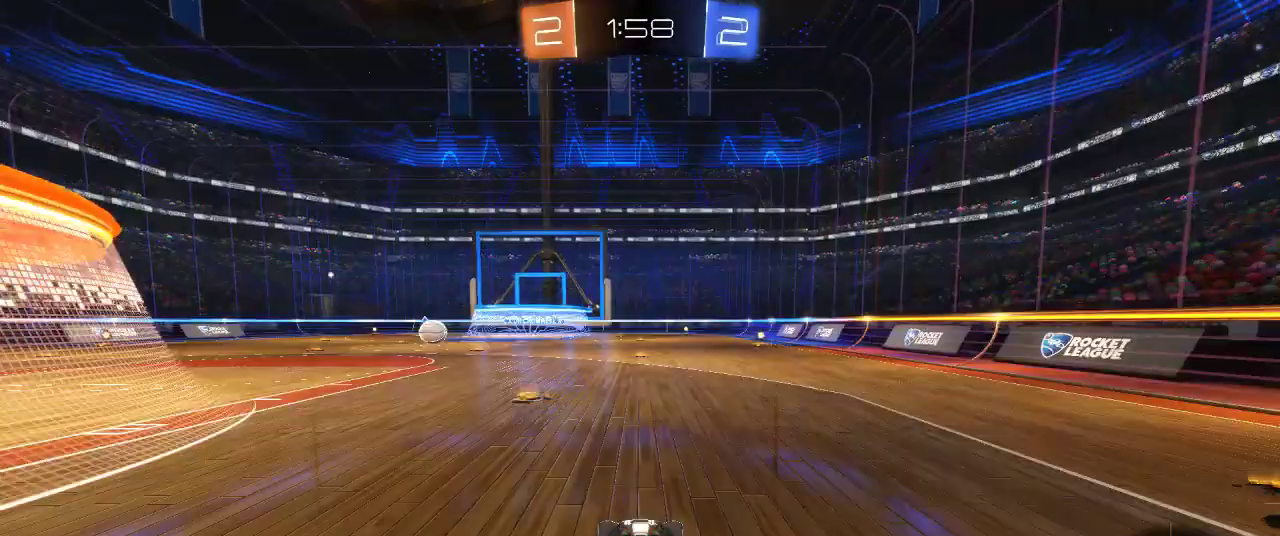
{"buttons": ["R2"], "left_stick": "right", "right_stick": "right", "events": [[467, "right_stick", "right"], [500, "left_stick", "right"]]}
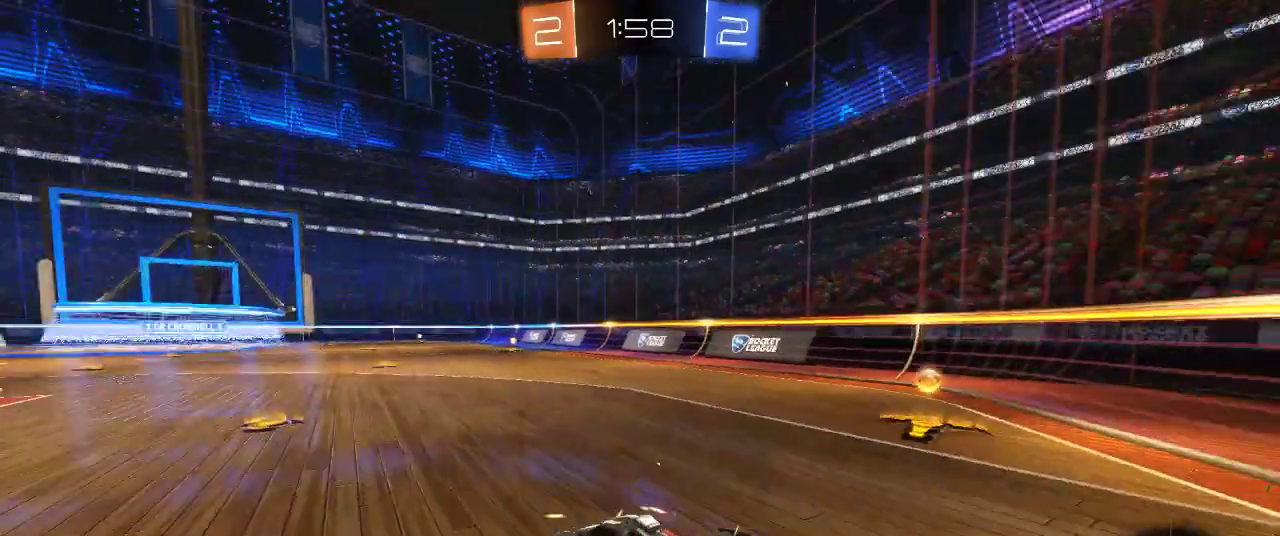
{"buttons": ["R2"], "left_stick": "right", "right_stick": "left", "events": [[233, "right_stick", "left"]]}
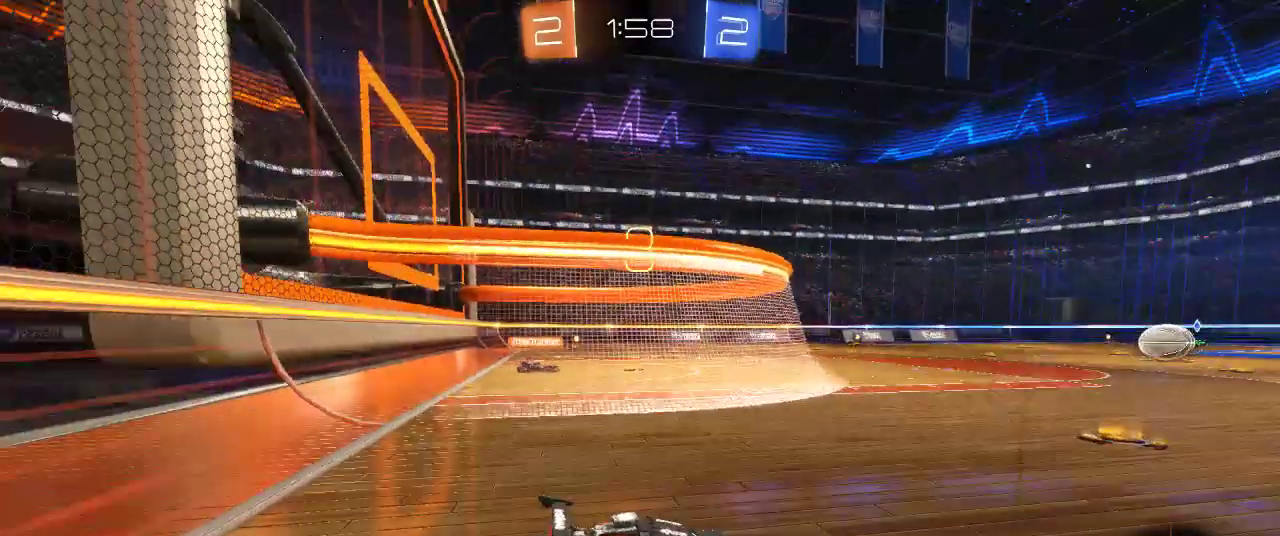
{"buttons": ["R2"], "left_stick": "right", "right_stick": "center", "events": [[367, "right_stick", "center"]]}
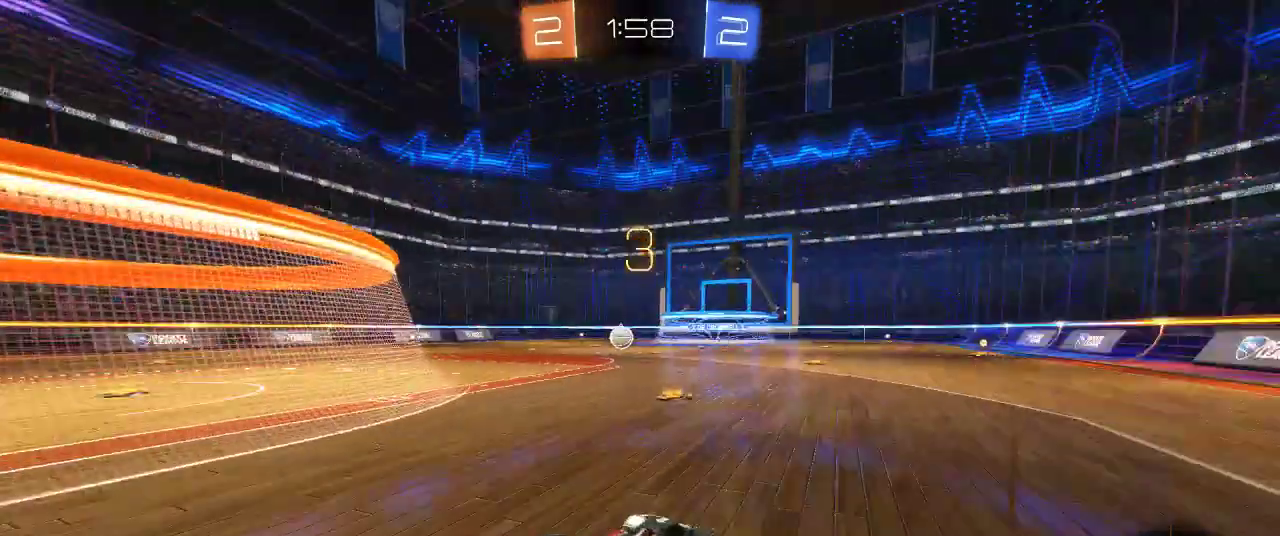
{"buttons": ["CIRCLE", "R2"], "left_stick": "right", "right_stick": "center", "events": [[483, "CIRCLE", "down"]]}
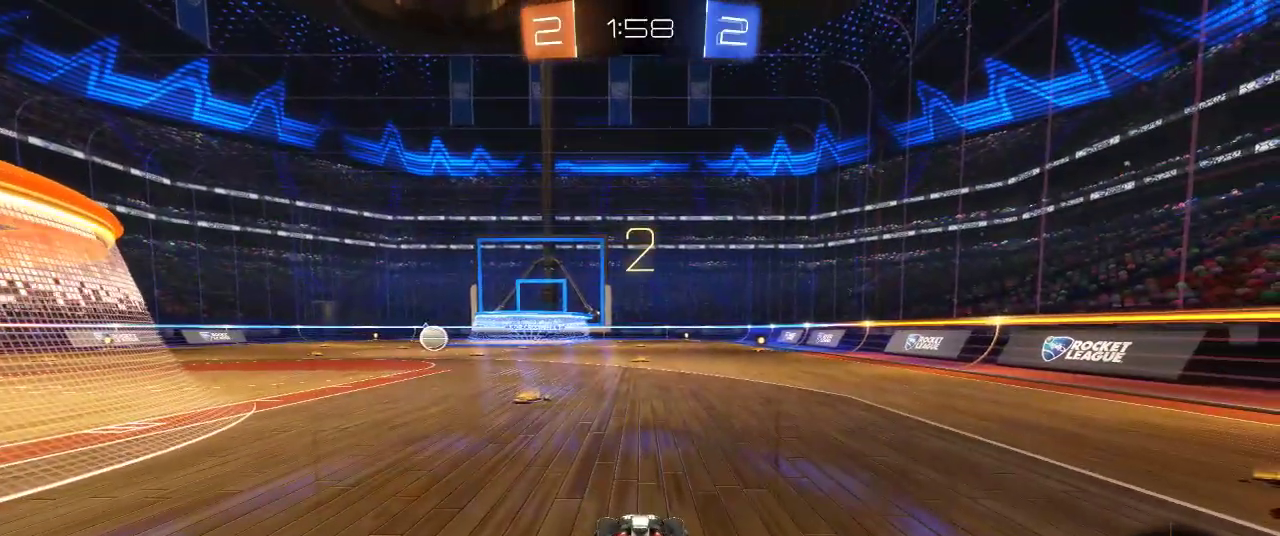
{"buttons": ["R2"], "left_stick": "right", "right_stick": "center", "events": [[150, "CIRCLE", "up"]]}
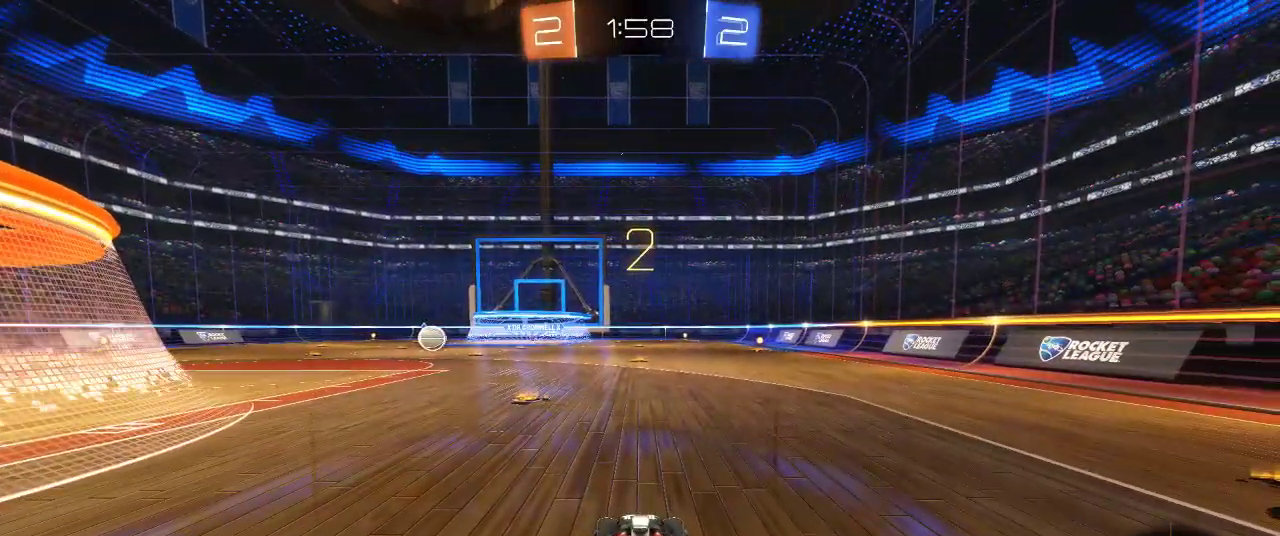
{"buttons": ["R2"], "left_stick": "right", "right_stick": "center", "events": []}
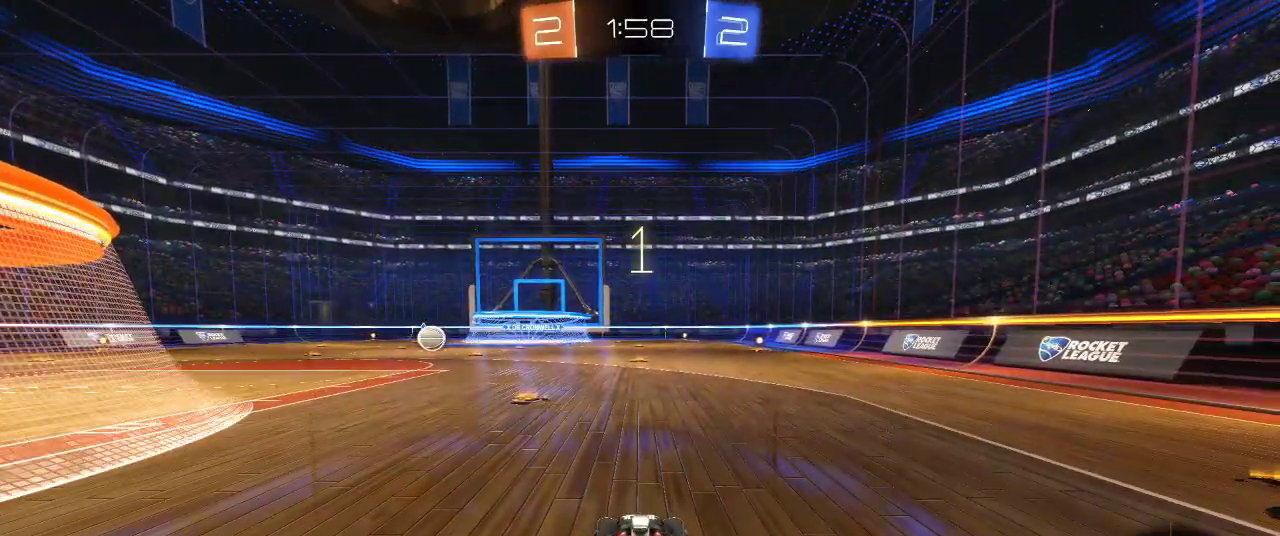
{"buttons": ["R2"], "left_stick": "right", "right_stick": "center", "events": []}
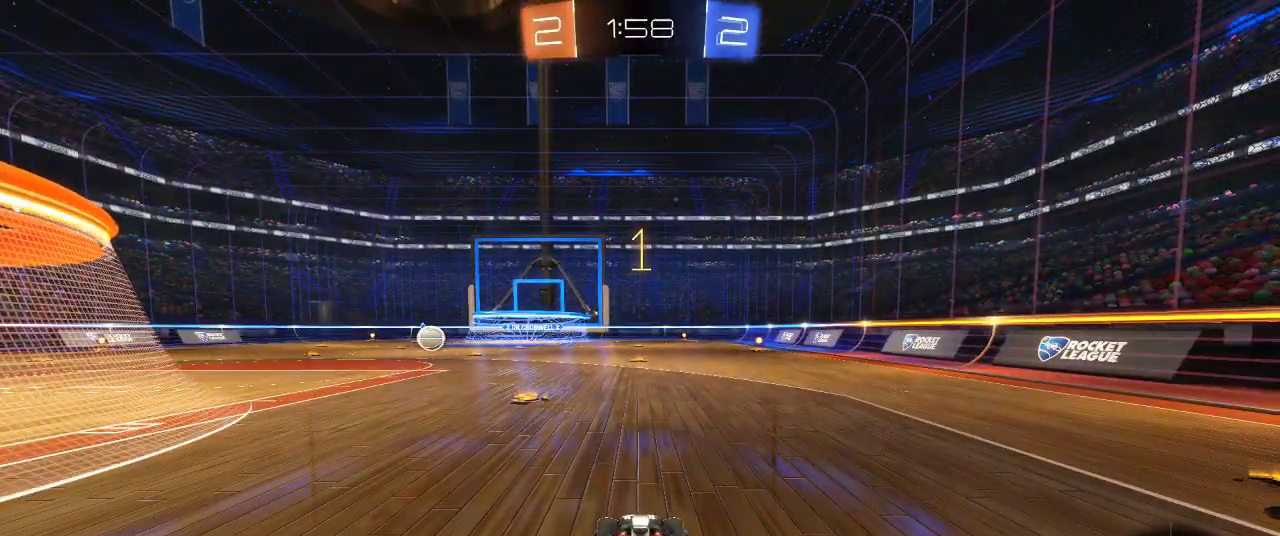
{"buttons": ["R2"], "left_stick": "right", "right_stick": "center", "events": []}
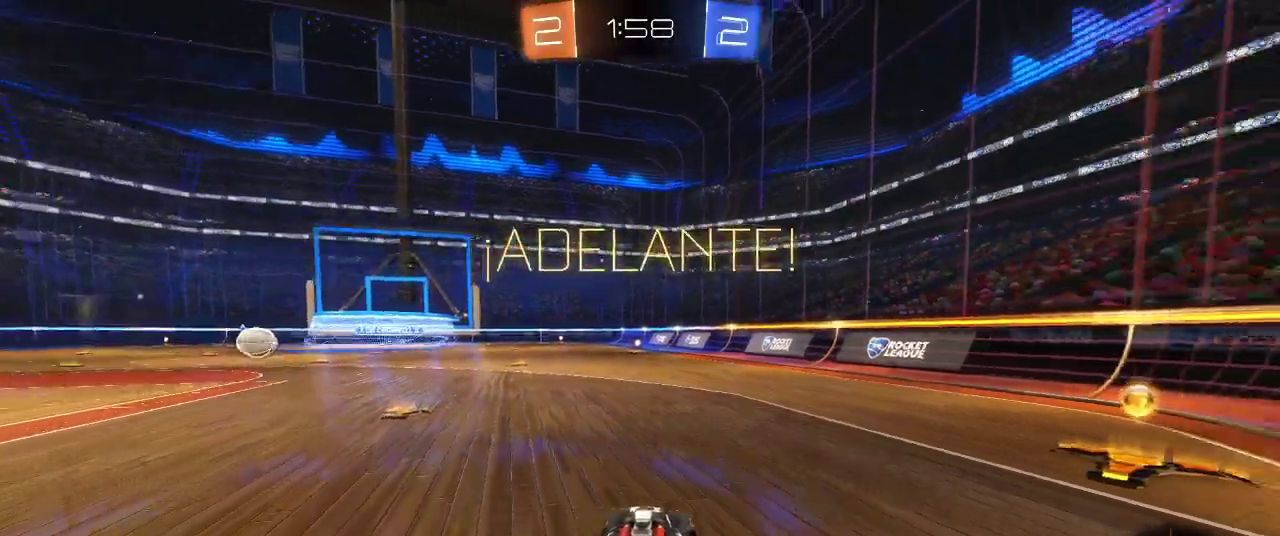
{"buttons": ["R2"], "left_stick": "center", "right_stick": "center", "events": [[200, "TRIANGLE", "down"], [317, "TRIANGLE", "up"], [483, "left_stick", "center"]]}
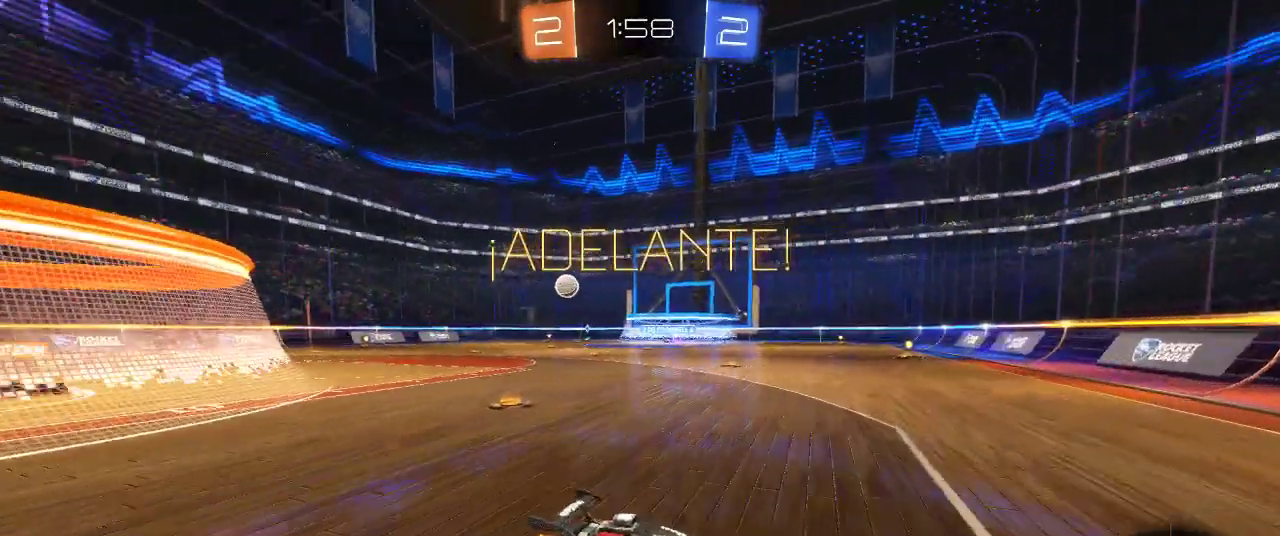
{"buttons": ["R2"], "left_stick": "left", "right_stick": "center", "events": [[17, "SQUARE", "down"], [17, "left_stick", "left"], [117, "SQUARE", "up"], [167, "SQUARE", "down"], [250, "SQUARE", "up"]]}
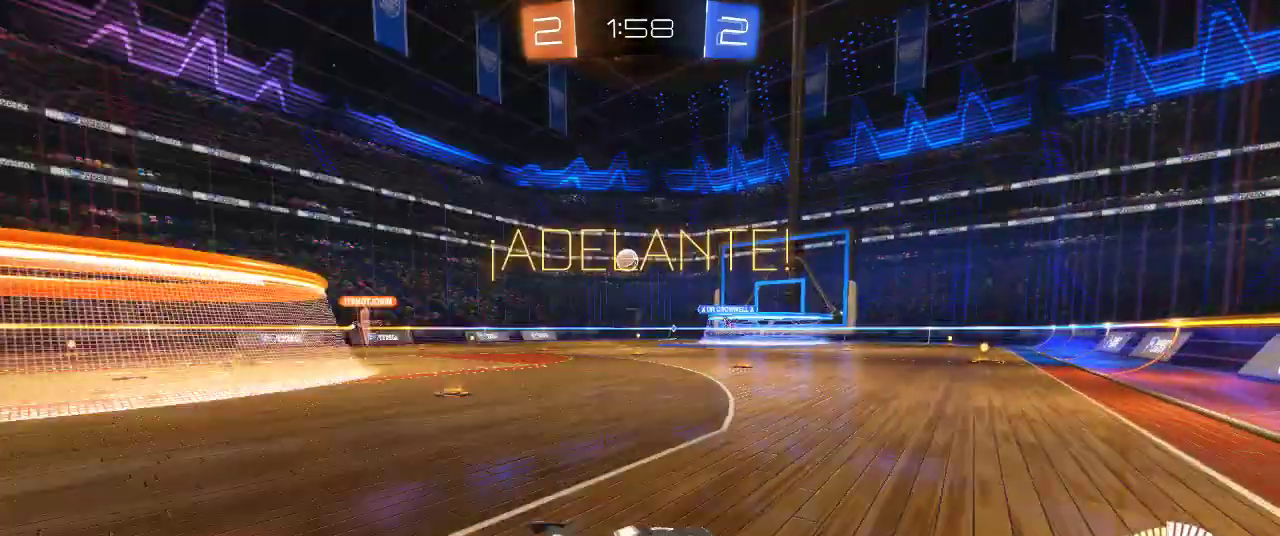
{"buttons": ["R2"], "left_stick": "left", "right_stick": "center", "events": []}
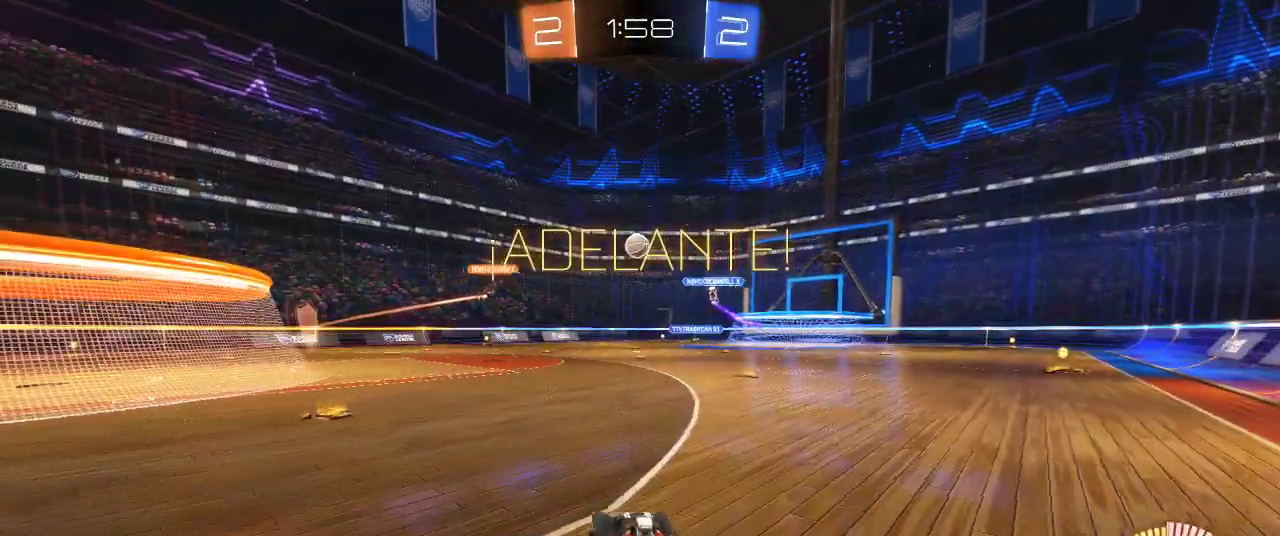
{"buttons": ["R2"], "left_stick": "up-left", "right_stick": "center", "events": [[433, "left_stick", "up-left"]]}
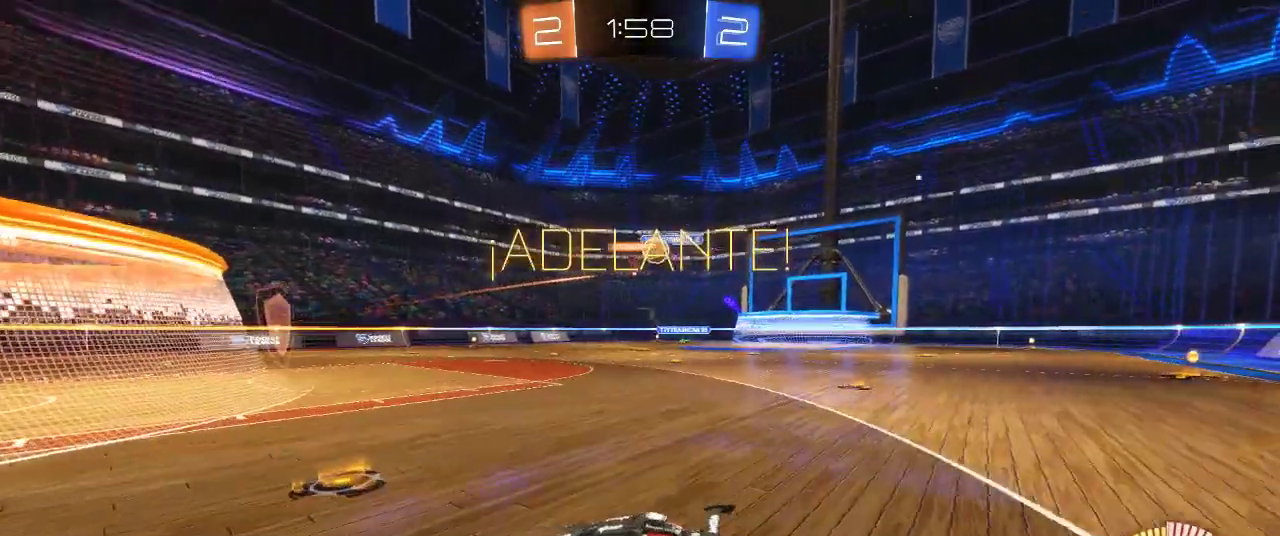
{"buttons": ["L2"], "left_stick": "up-right", "right_stick": "center", "events": [[17, "left_stick", "center"], [150, "left_stick", "right"], [200, "left_stick", "up-right"], [400, "R2", "up"], [500, "L2", "down"]]}
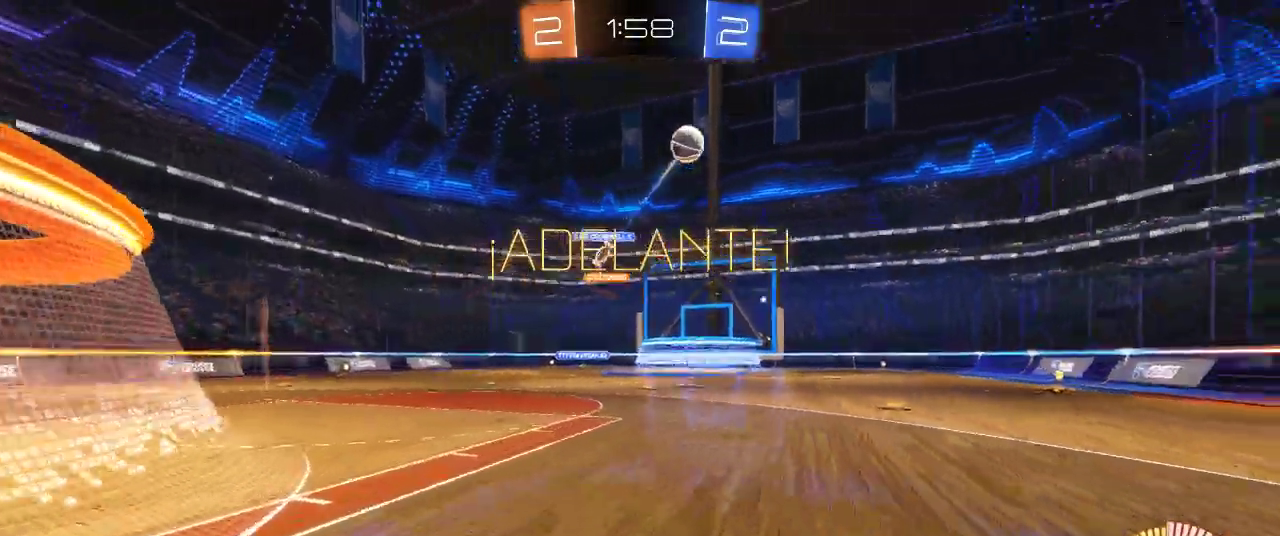
{"buttons": ["R2"], "left_stick": "up-right", "right_stick": "center", "events": [[83, "R2", "down"], [167, "L2", "up"], [233, "SQUARE", "down"], [233, "left_stick", "right"], [317, "SQUARE", "up"], [417, "left_stick", "up-right"]]}
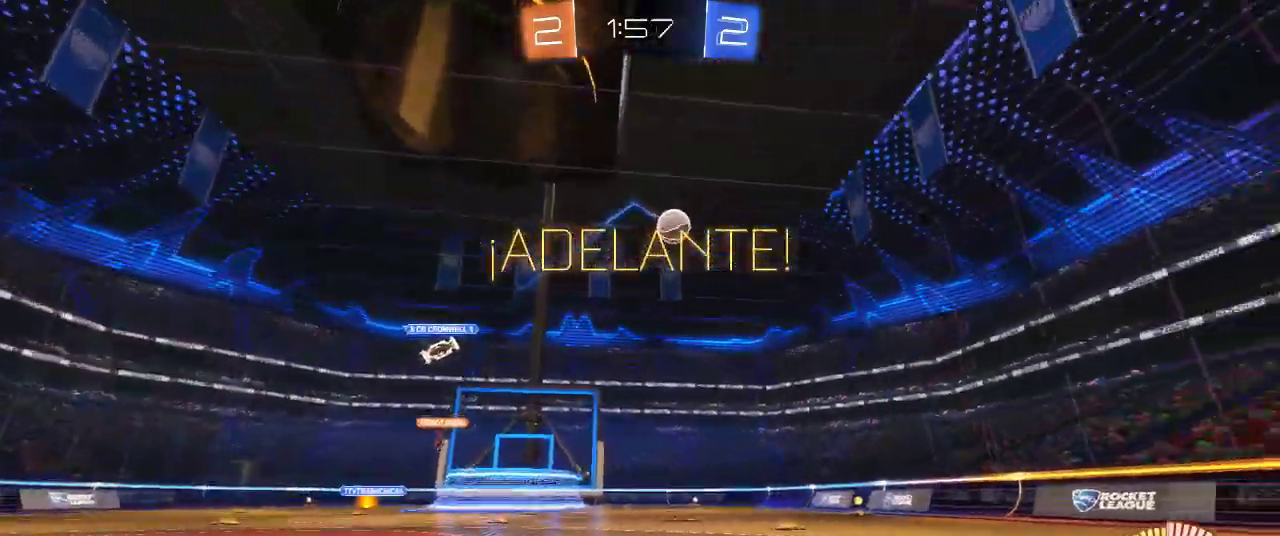
{"buttons": ["CIRCLE", "R2"], "left_stick": "right", "right_stick": "center", "events": [[250, "CIRCLE", "down"], [400, "left_stick", "right"]]}
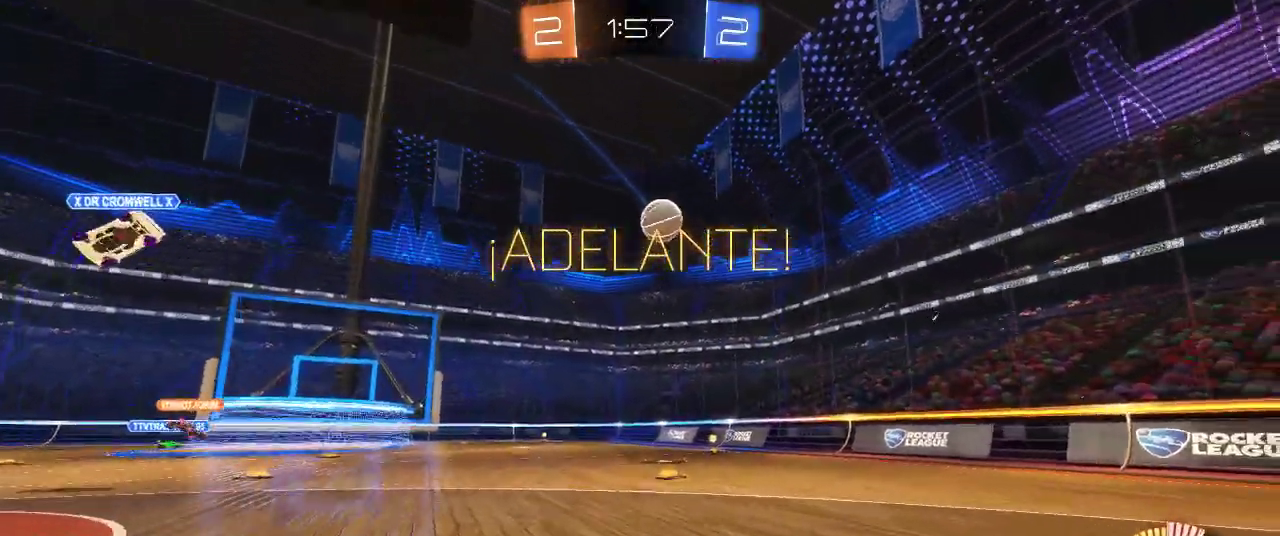
{"buttons": ["R2"], "left_stick": "left", "right_stick": "center", "events": [[117, "CIRCLE", "up"], [317, "left_stick", "center"], [467, "left_stick", "left"]]}
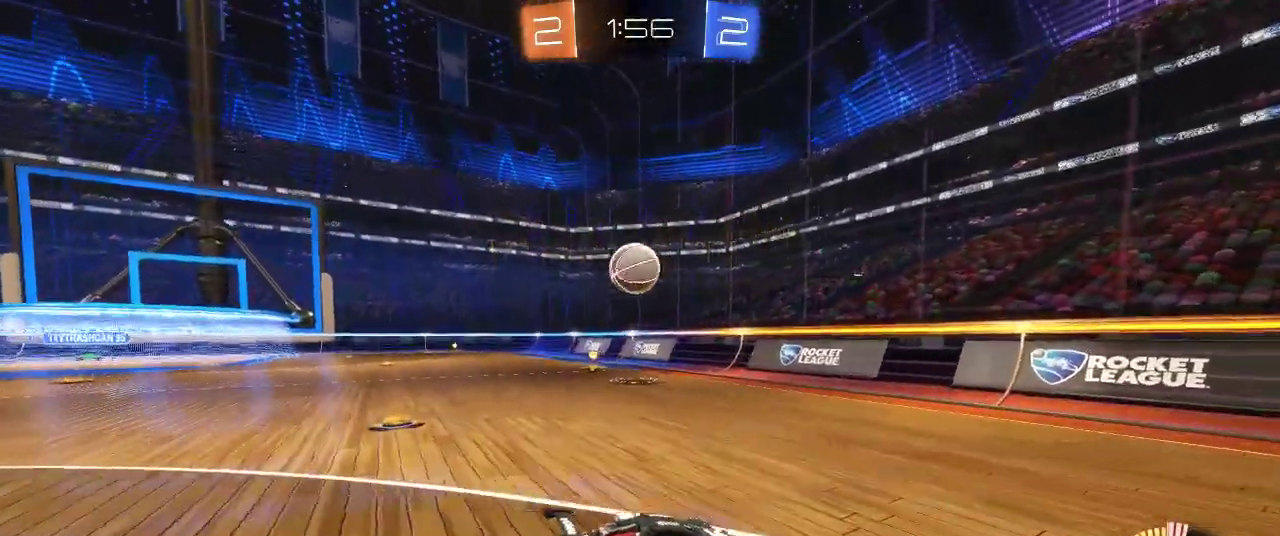
{"buttons": ["L2"], "left_stick": "right", "right_stick": "center", "events": [[67, "SQUARE", "down"], [233, "SQUARE", "up"], [283, "R2", "up"], [283, "left_stick", "right"], [417, "L2", "down"]]}
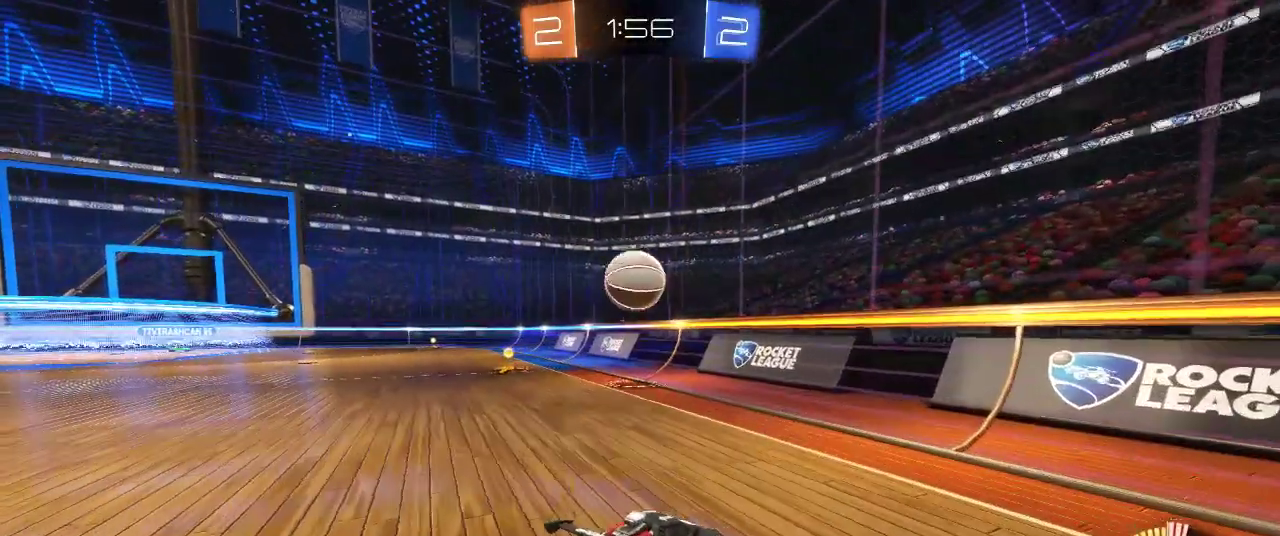
{"buttons": ["R2"], "left_stick": "right", "right_stick": "center", "events": [[33, "R2", "down"], [50, "L2", "up"], [117, "SQUARE", "down"], [200, "SQUARE", "up"], [250, "SQUARE", "down"], [383, "SQUARE", "up"]]}
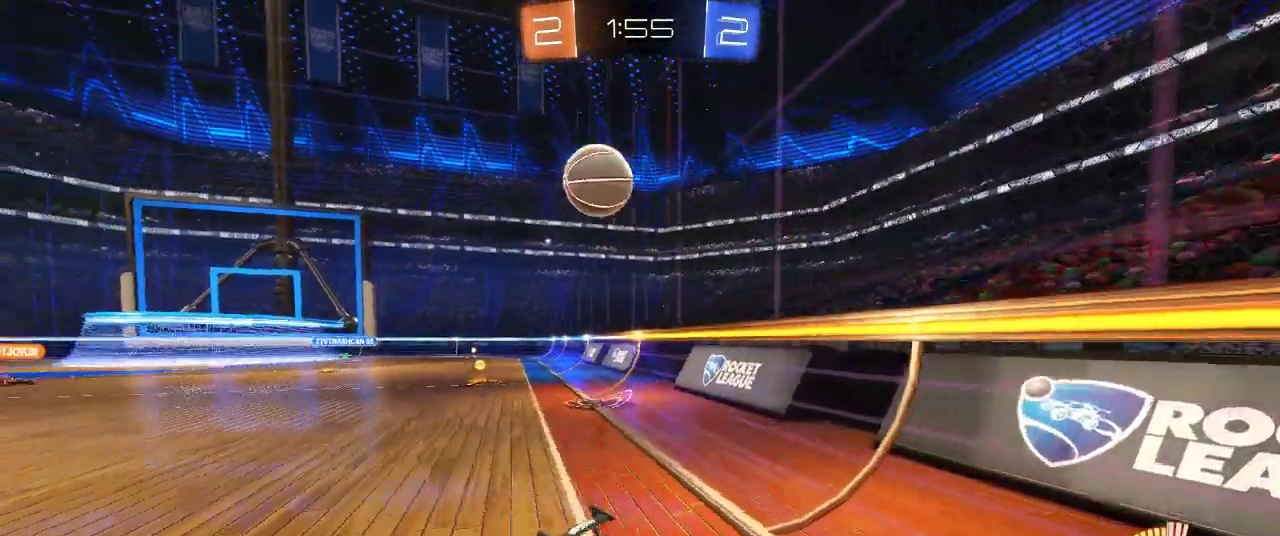
{"buttons": ["R2"], "left_stick": "right", "right_stick": "center", "events": [[167, "SQUARE", "down"], [267, "SQUARE", "up"]]}
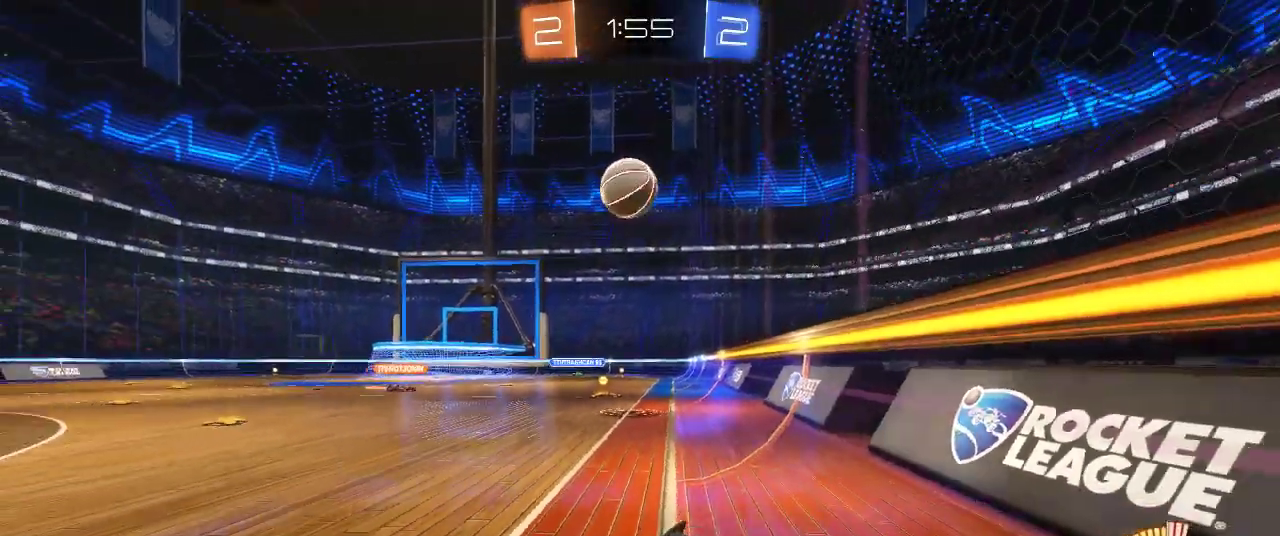
{"buttons": ["R2"], "left_stick": "right", "right_stick": "center", "events": [[200, "R2", "up"], [383, "R2", "down"]]}
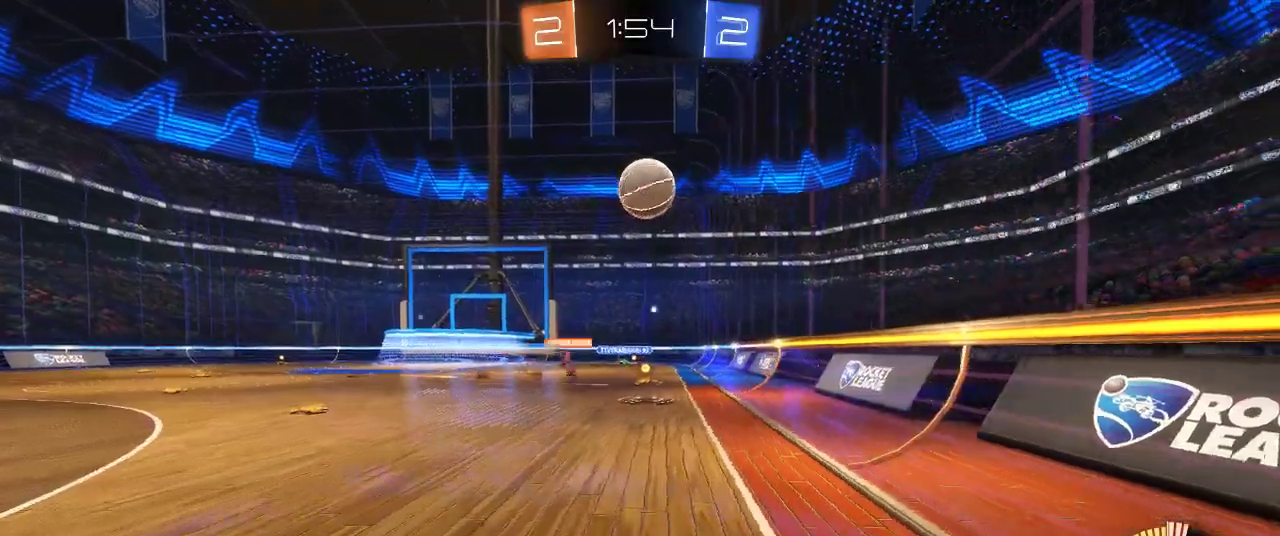
{"buttons": ["R2"], "left_stick": "center", "right_stick": "center", "events": [[317, "left_stick", "center"]]}
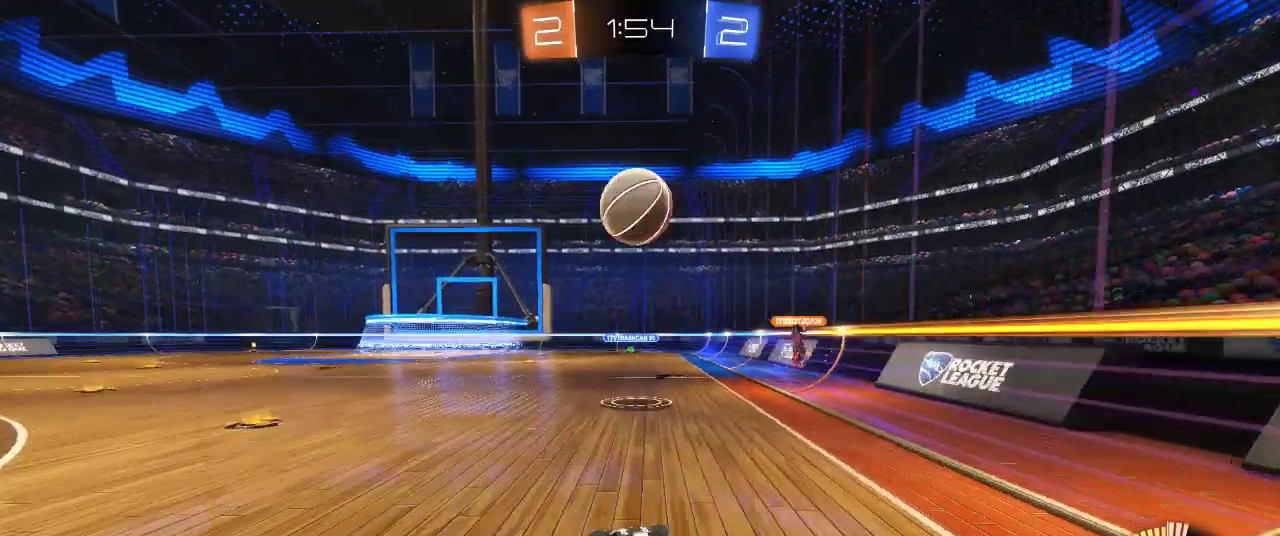
{"buttons": ["CIRCLE", "R2"], "left_stick": "left", "right_stick": "center", "events": [[183, "CIRCLE", "down"], [450, "left_stick", "left"]]}
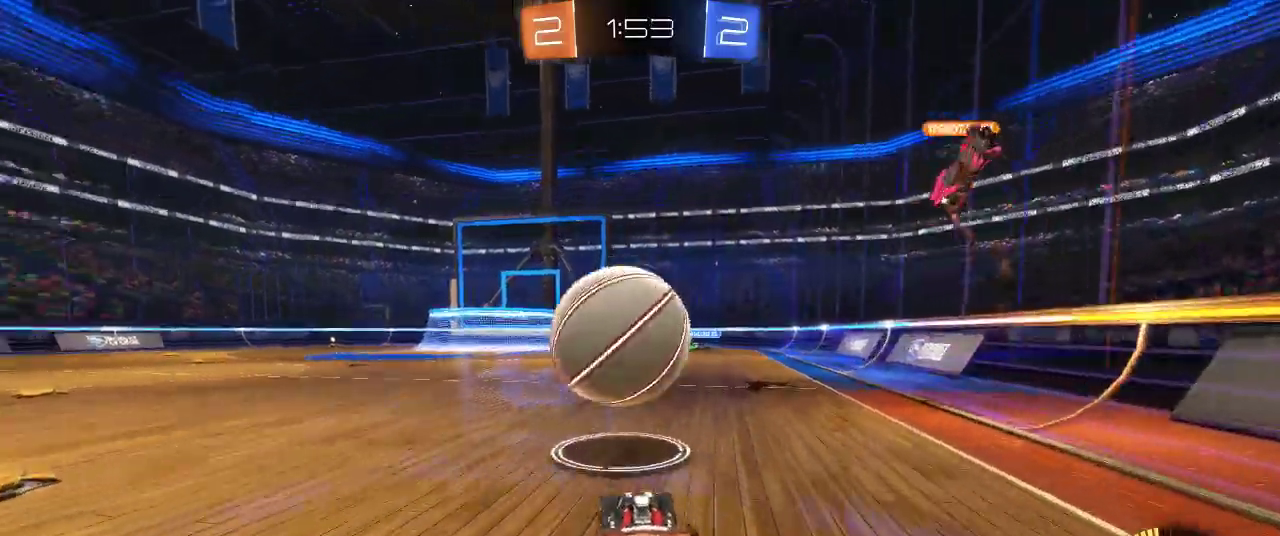
{"buttons": ["CIRCLE", "R2"], "left_stick": "up-right", "right_stick": "center", "events": [[50, "CROSS", "down"], [50, "left_stick", "center"], [250, "left_stick", "down-left"], [350, "CROSS", "up"], [433, "left_stick", "up-right"]]}
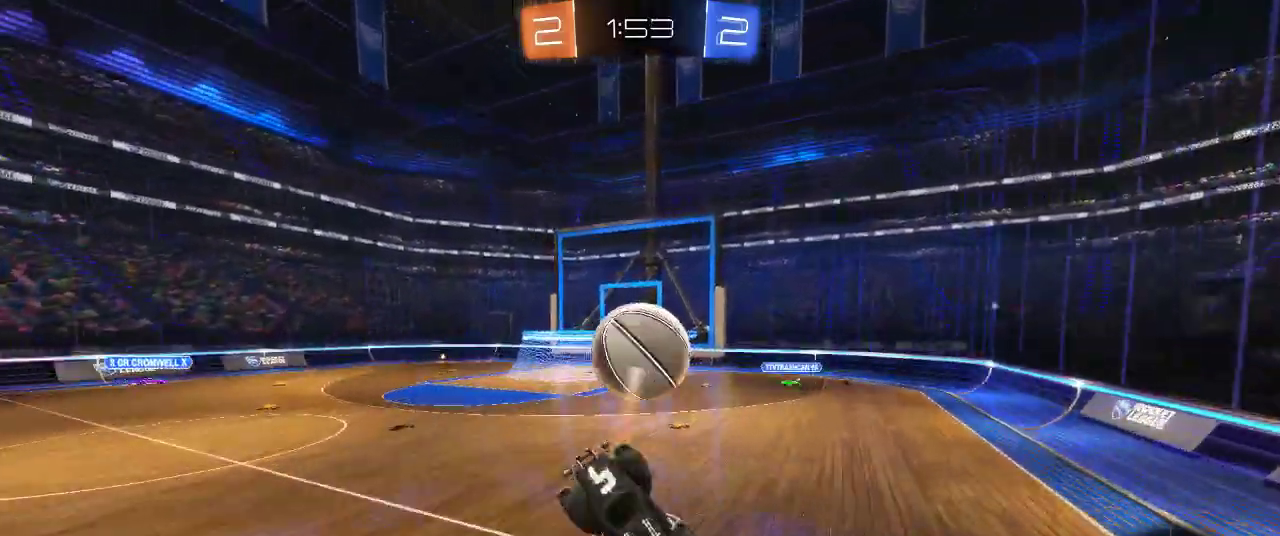
{"buttons": [], "left_stick": "down-right", "right_stick": "center", "events": [[33, "L3", "down"], [133, "left_stick", "down-right"], [167, "CIRCLE", "up"], [217, "left_stick", "down"], [317, "L3", "up"], [367, "R2", "up"], [367, "left_stick", "down-right"]]}